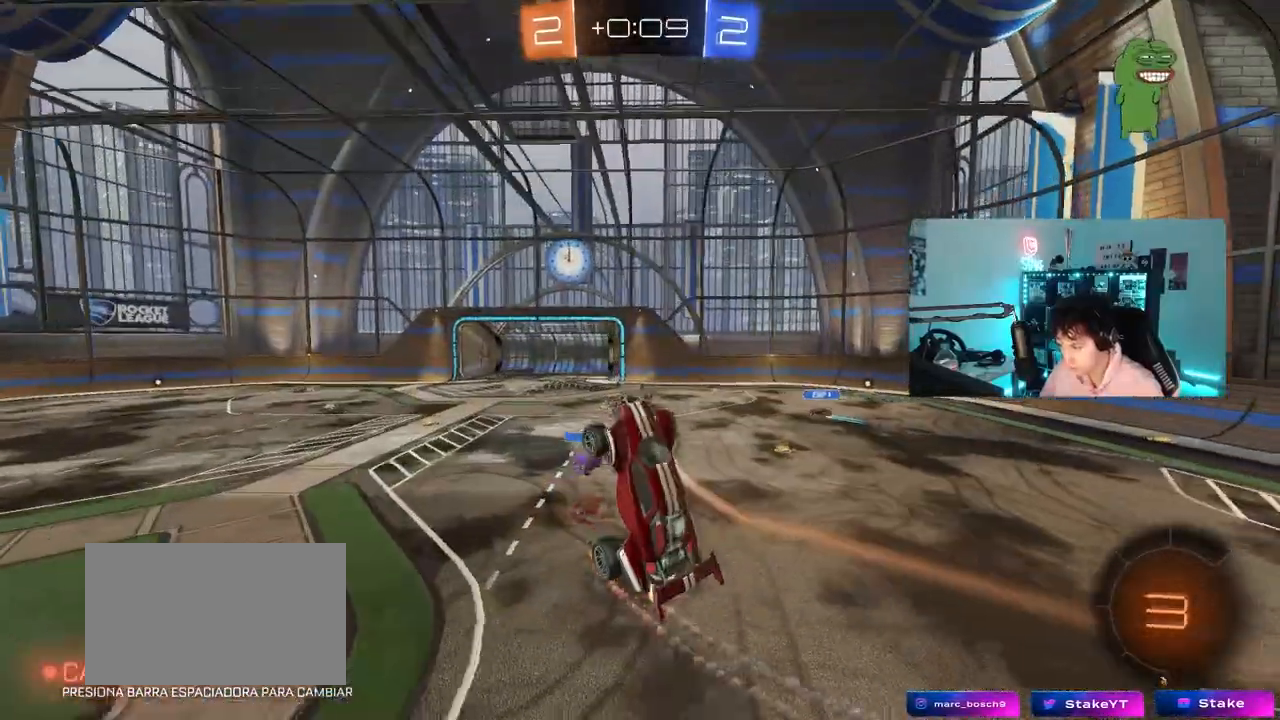
Gameplay with keyboard and mouse; each line is a JSON object with the keys and mouse buttons held at the frame after it. "events" lists presses ("down") and releases ("up") of "1", "2", "3", "4", "5", "a", "alt", "c", "caps_lock", "ctrl", "d", "e", "f", "g", "q", "r", "s", "shift", "space", "t", "tab", "v", "w", "x", "z", "mouse_left", "mouse_wheel" and "mouse_right" between this image and that frame as [ms after this image, input, new state], when the widget could be followed in between. "mouse_left", "mouse_wheel", "mouse_right" = the "left", "wheel", "right" buttons of the "mouse" list. No other keys are recorded. "wheel" means that the mouse wheel is clicked or scrolled. "mouse_move" is the direction in which the mouse moves at that frame (one of eight, or "still"), when it could be read.
{"keys": ["a", "space"], "mouse": [], "mouse_move": "still", "events": [[150, "w", "up"], [483, "a", "down"], [483, "space", "down"]]}
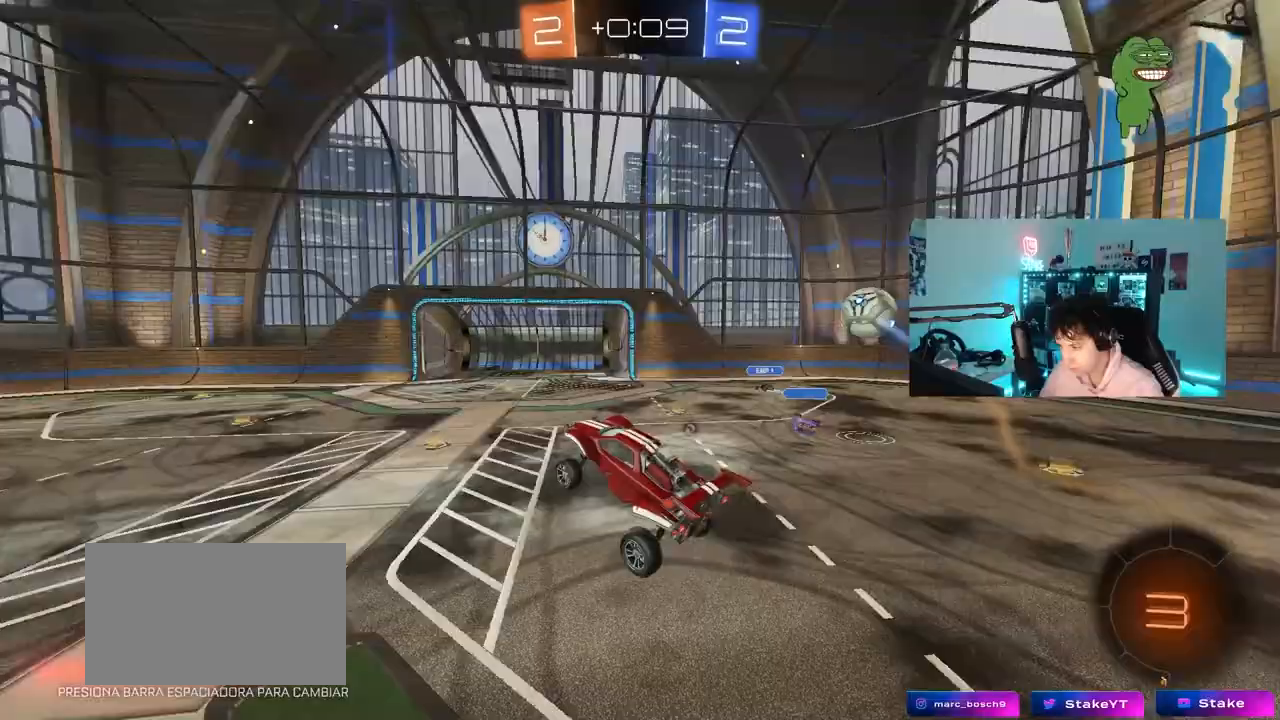
{"keys": ["d", "w"], "mouse": [], "mouse_move": "still", "events": [[33, "s", "down"], [83, "a", "up"], [133, "s", "up"], [133, "space", "up"], [267, "d", "down"], [317, "d", "up"], [350, "w", "down"], [500, "d", "down"]]}
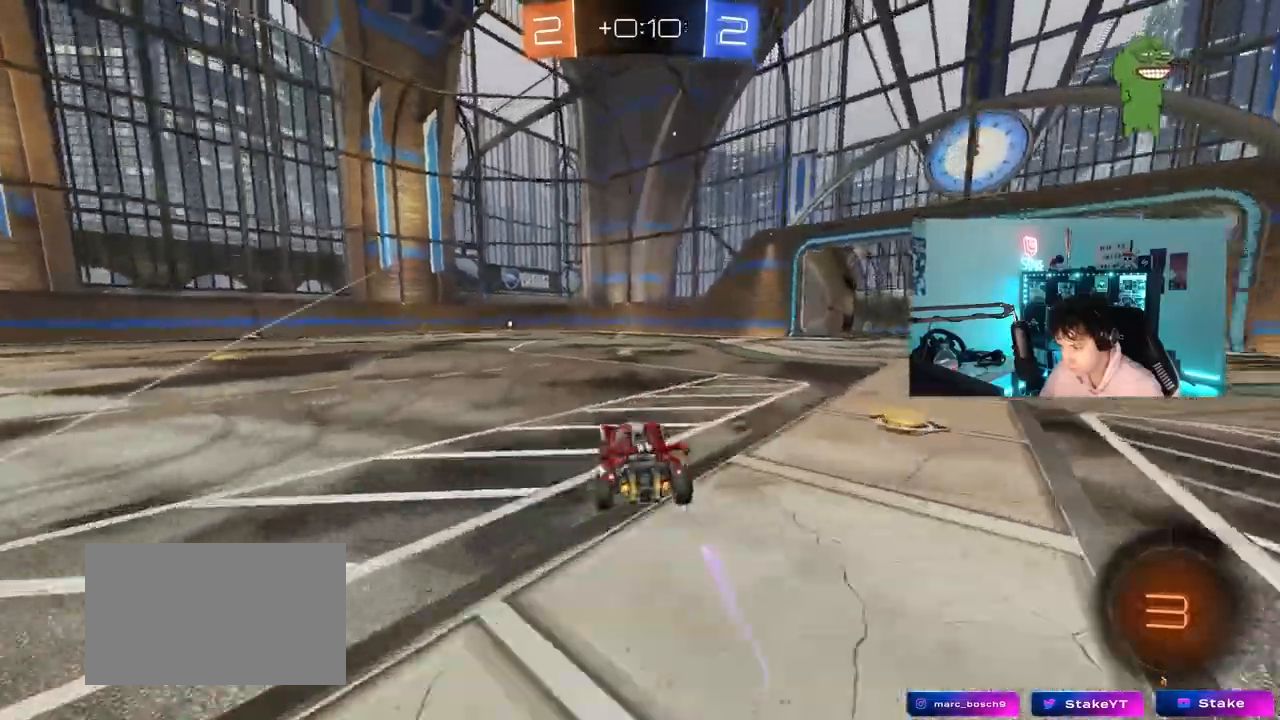
{"keys": ["a", "s", "shift"], "mouse": [], "mouse_move": "up", "events": [[50, "mouse_right", "down"], [100, "d", "up"], [133, "a", "down"], [133, "mouse_right", "up"], [133, "shift", "down"], [183, "mouse_right", "down"], [233, "s", "down"], [233, "w", "up"], [283, "mouse_right", "up"]]}
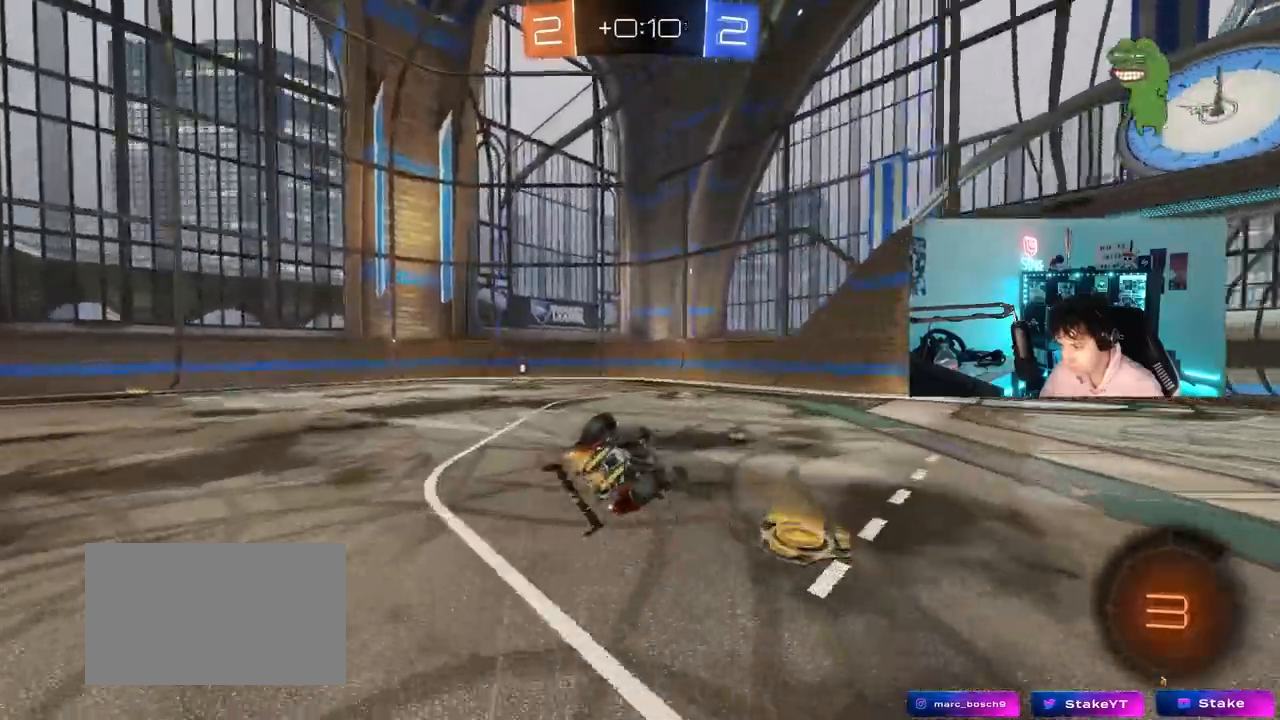
{"keys": ["a"], "mouse": [], "mouse_move": "still", "events": [[200, "s", "up"], [300, "s", "down"], [483, "s", "up"], [483, "shift", "up"]]}
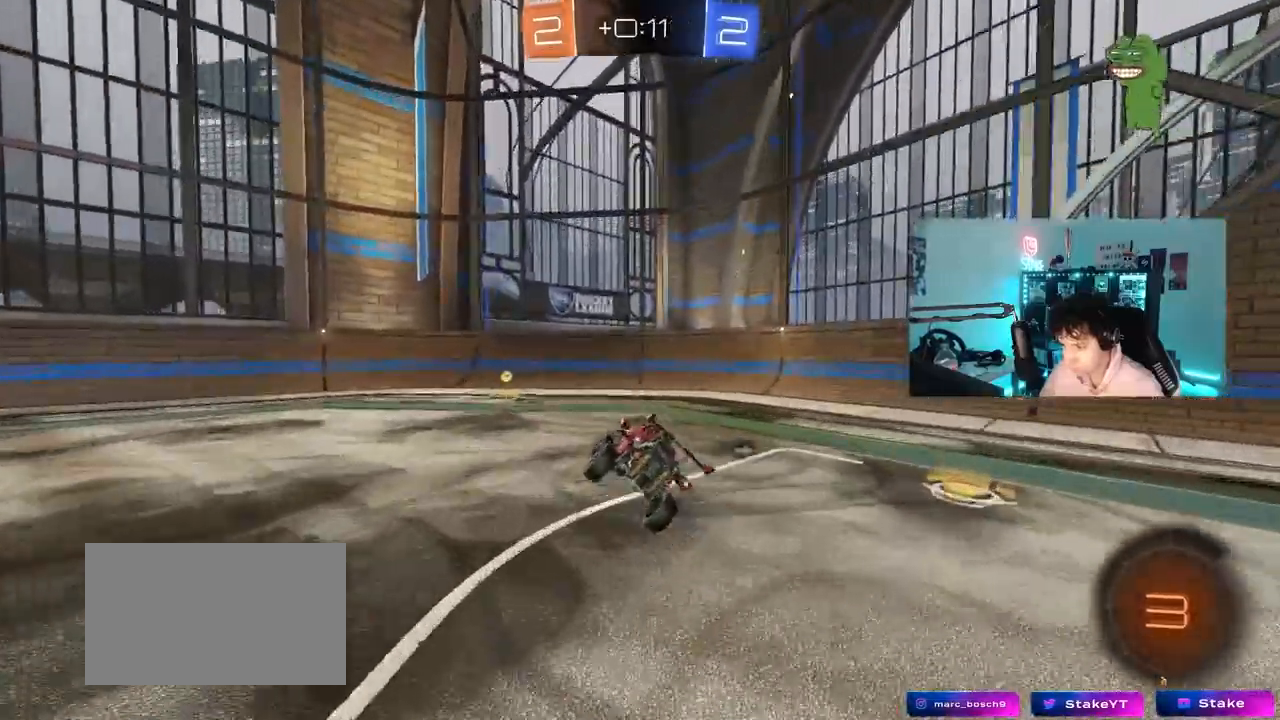
{"keys": ["a", "shift", "w"], "mouse": ["left"], "mouse_move": "still", "events": [[217, "mouse_left", "down"], [217, "w", "down"], [267, "space", "down"], [450, "space", "up"], [500, "shift", "down"]]}
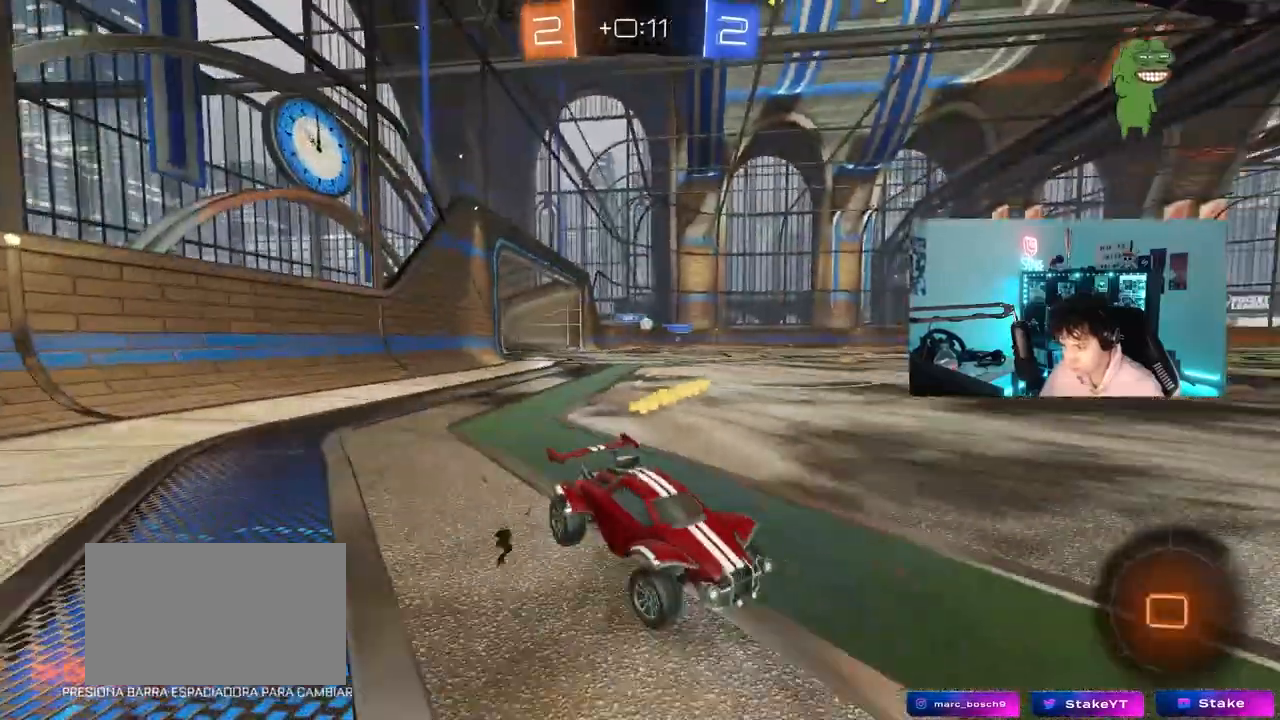
{"keys": ["a", "w"], "mouse": ["left"], "mouse_move": "still", "events": [[50, "shift", "up"]]}
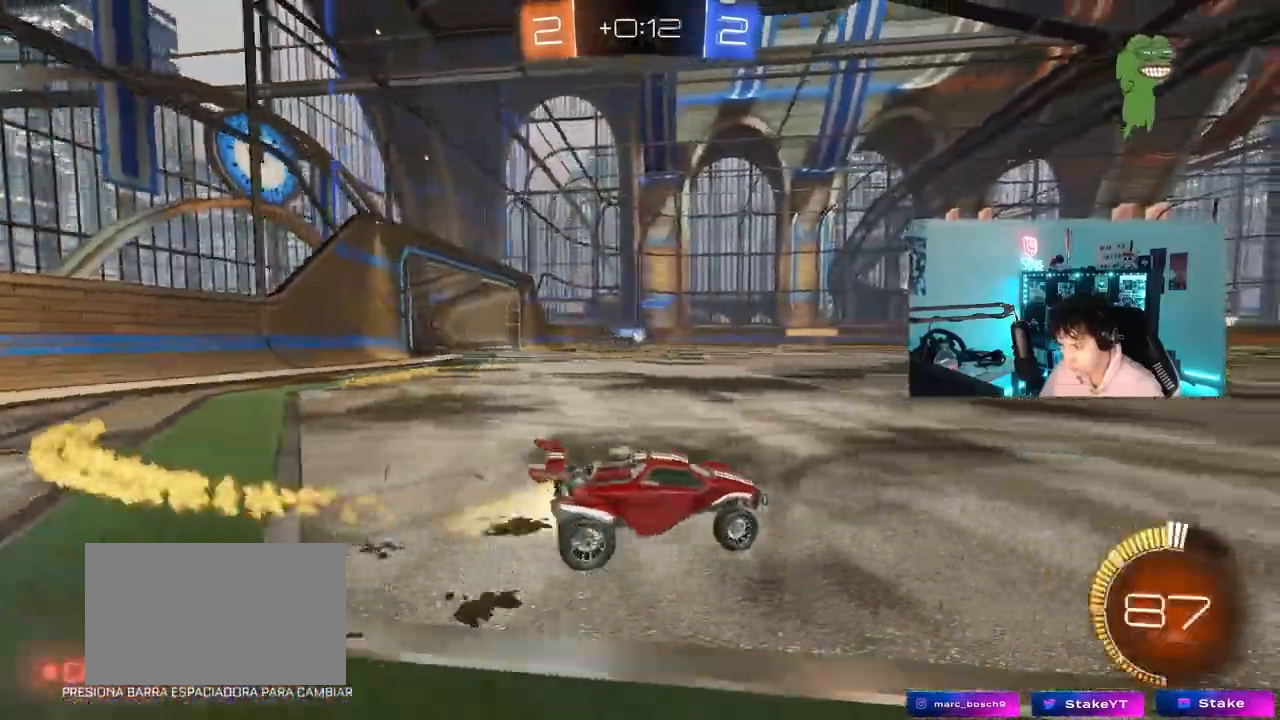
{"keys": ["a", "s", "shift"], "mouse": ["left"], "mouse_move": "still", "events": [[67, "a", "up"], [117, "d", "down"], [150, "d", "up"], [150, "mouse_right", "down"], [200, "a", "down"], [200, "mouse_right", "up"], [200, "shift", "down"], [250, "mouse_right", "down"], [300, "s", "down"], [350, "w", "up"], [433, "mouse_right", "up"]]}
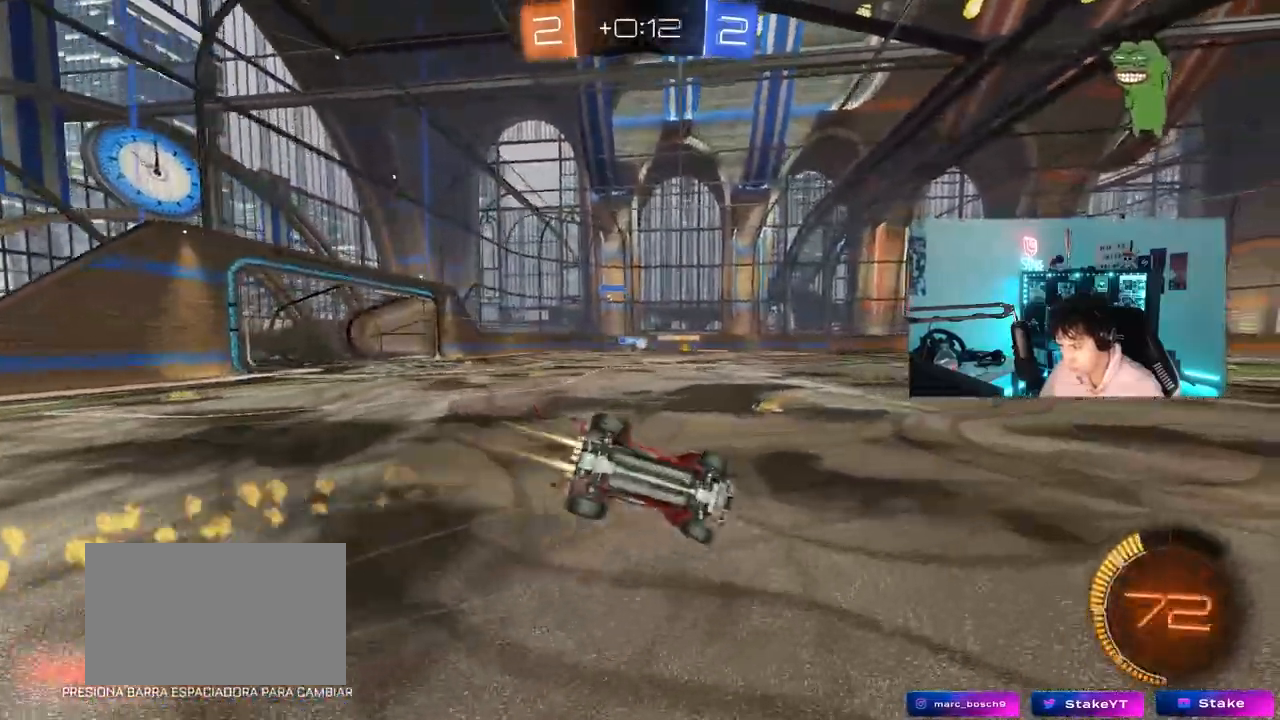
{"keys": ["a", "shift"], "mouse": [], "mouse_move": "still", "events": [[133, "mouse_left", "up"], [217, "s", "up"], [317, "s", "down"], [450, "s", "up"]]}
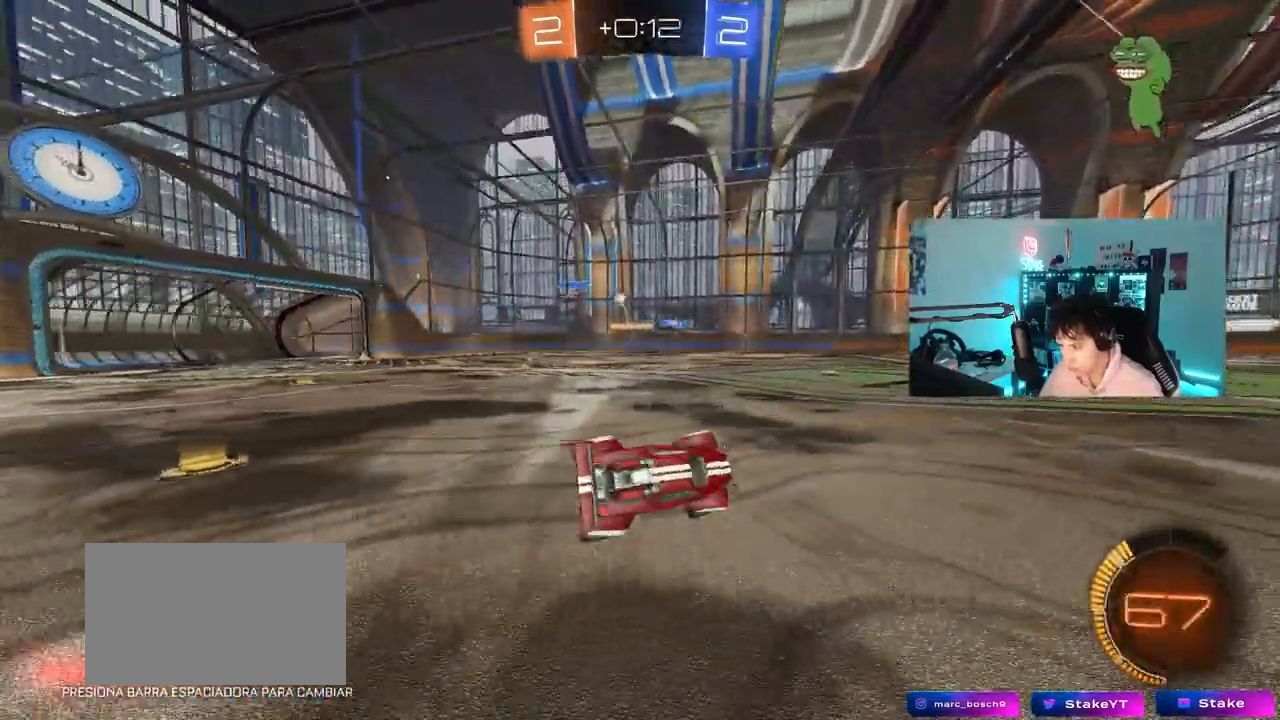
{"keys": ["w"], "mouse": [], "mouse_move": "still", "events": [[100, "w", "down"], [133, "shift", "up"], [233, "a", "up"], [233, "w", "up"], [367, "a", "down"], [367, "w", "down"], [467, "a", "up"]]}
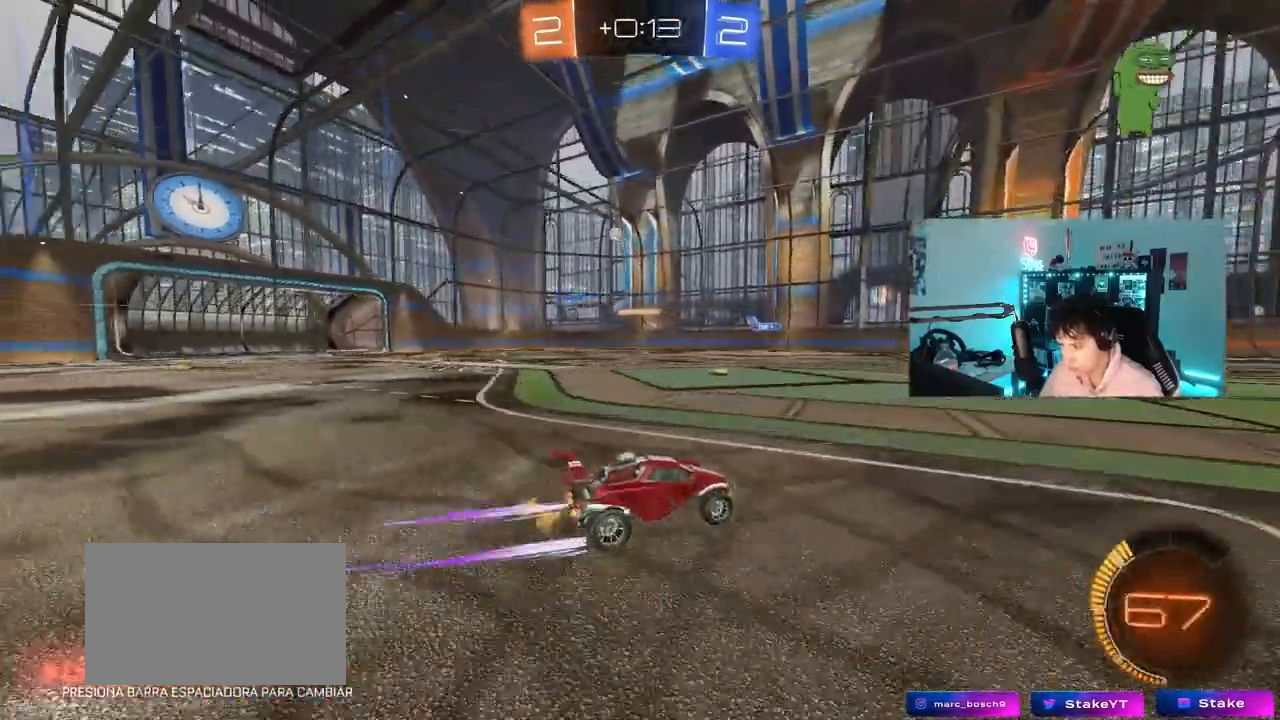
{"keys": ["a", "w"], "mouse": [], "mouse_move": "still", "events": [[67, "d", "down"], [250, "d", "up"], [483, "a", "down"]]}
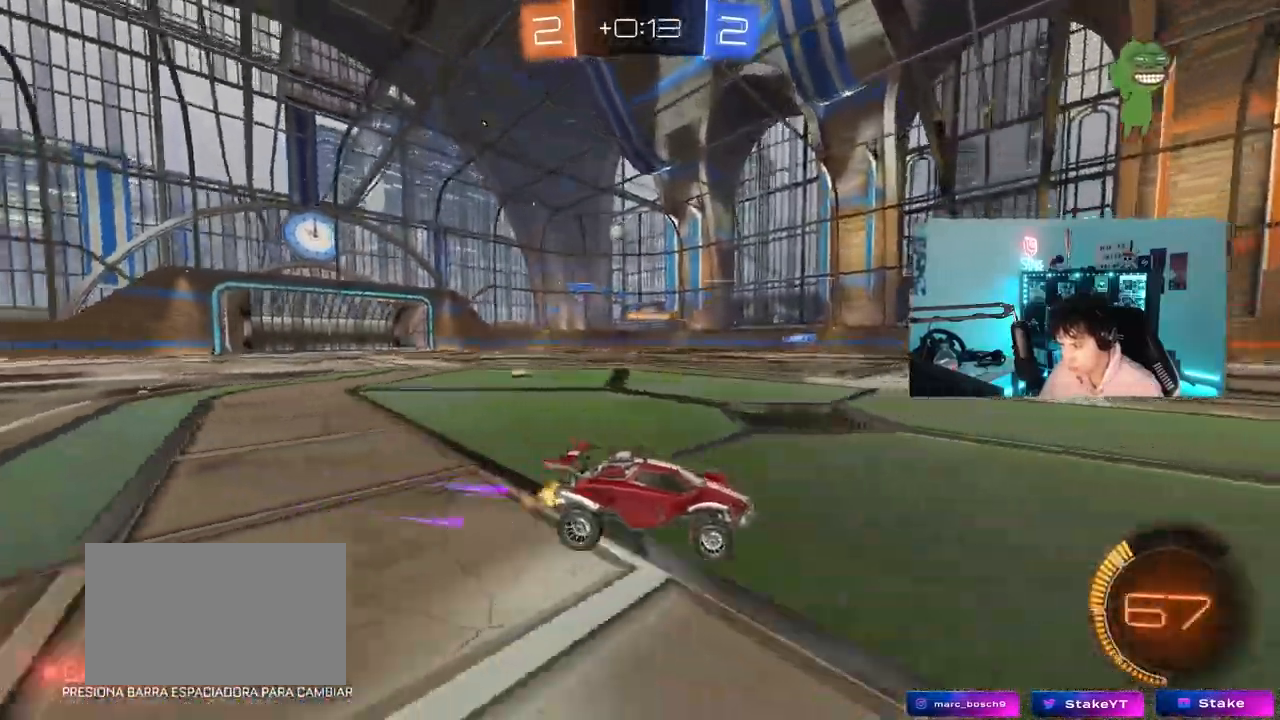
{"keys": ["a", "w"], "mouse": [], "mouse_move": "still", "events": [[33, "shift", "down"], [117, "shift", "up"], [417, "shift", "down"], [450, "shift", "up"]]}
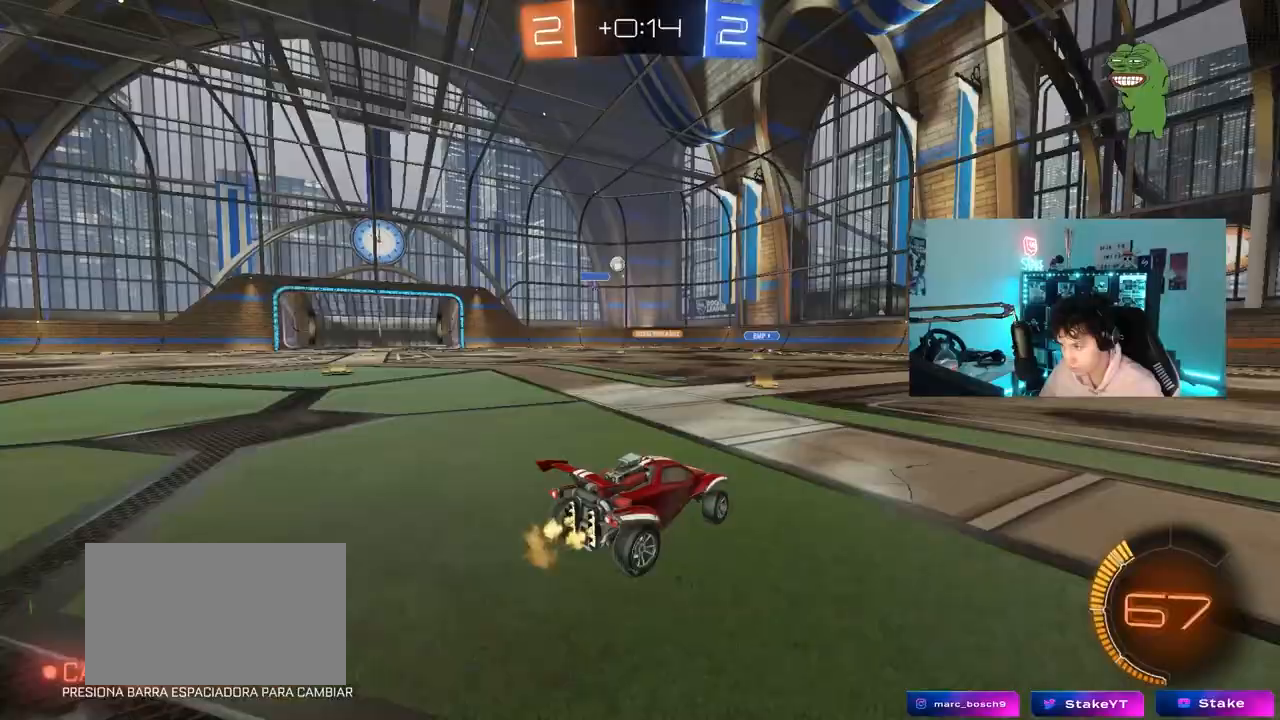
{"keys": ["a", "w"], "mouse": [], "mouse_move": "still", "events": []}
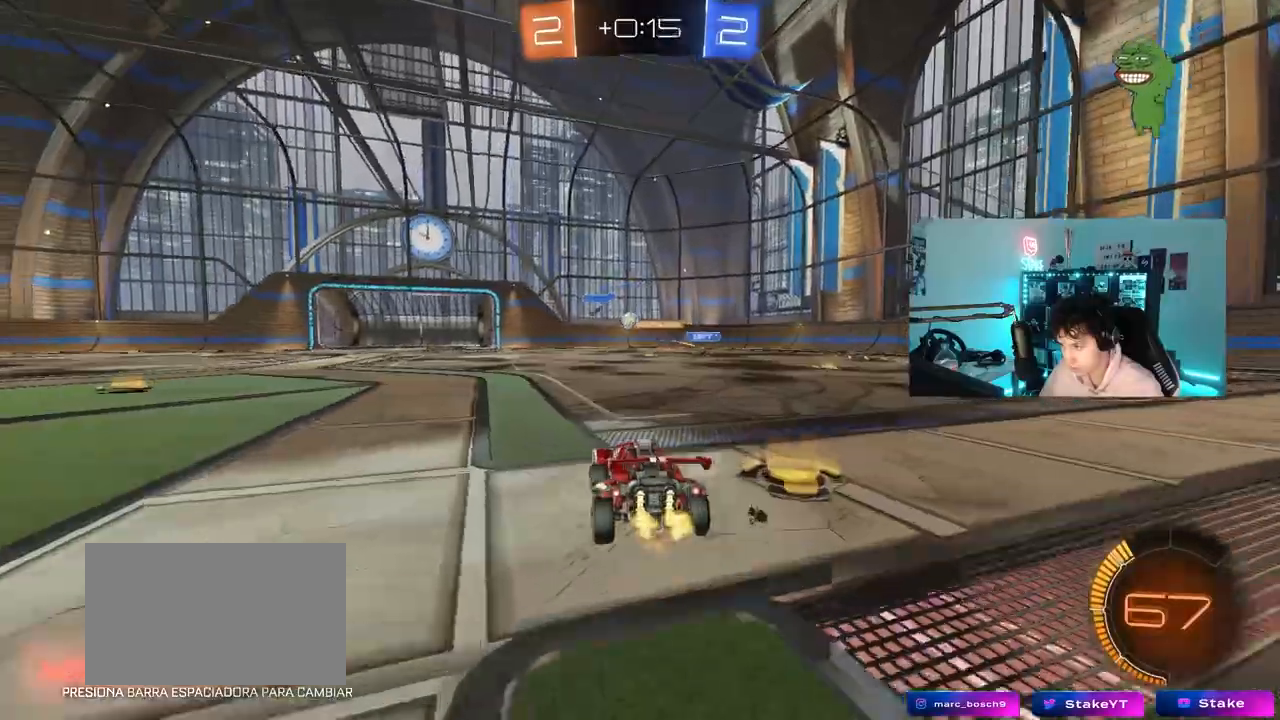
{"keys": ["d", "w"], "mouse": [], "mouse_move": "still", "events": [[350, "a", "up"], [433, "d", "down"]]}
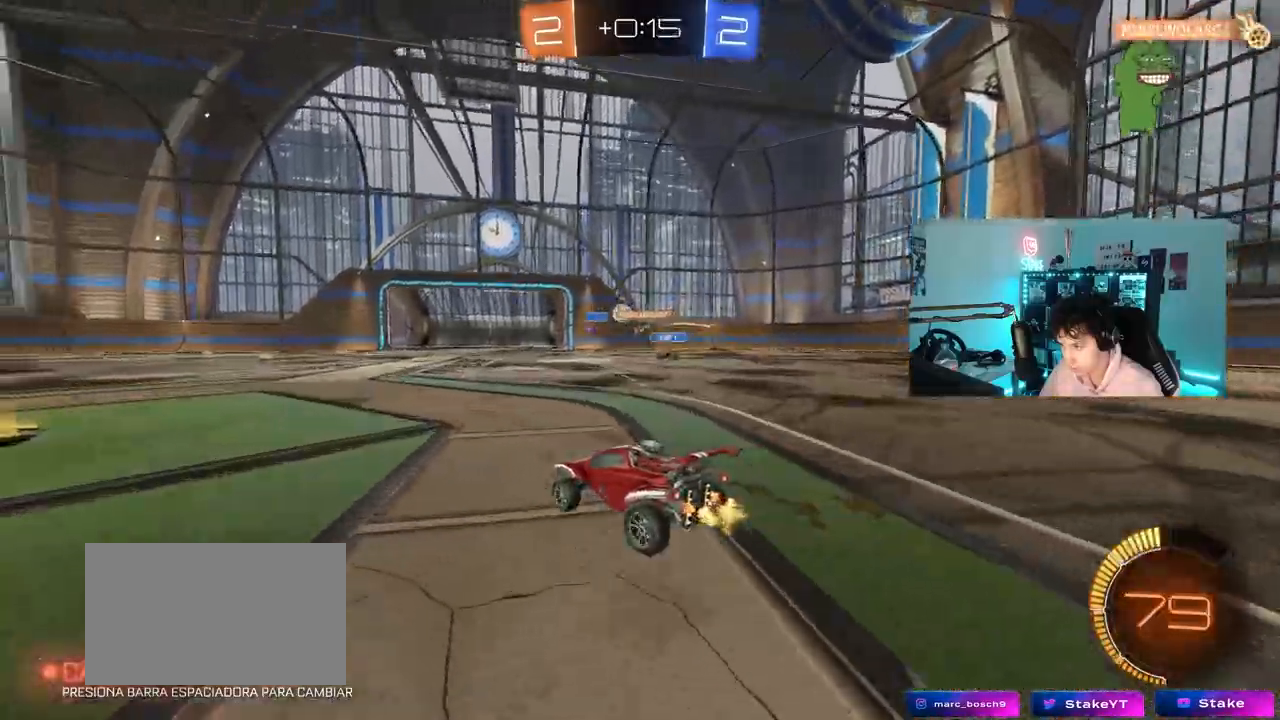
{"keys": ["w"], "mouse": [], "mouse_move": "still", "events": [[33, "d", "up"], [83, "a", "down"], [267, "a", "up"]]}
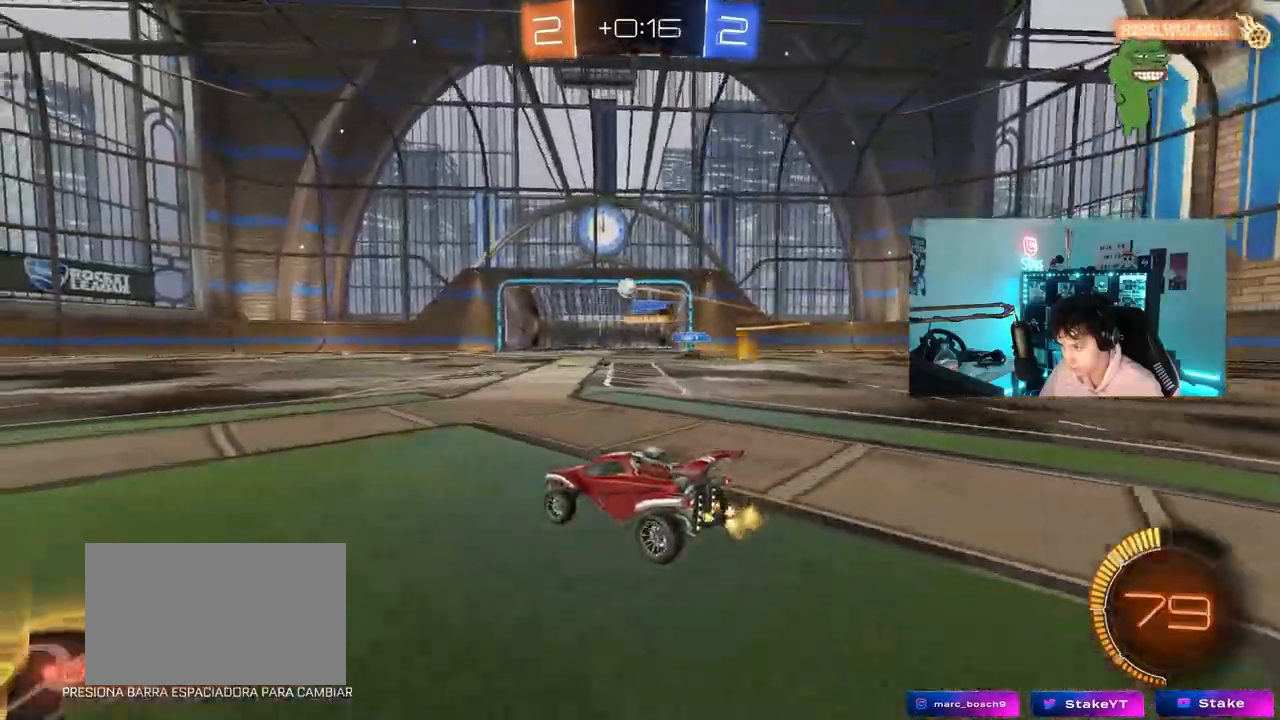
{"keys": ["d", "w"], "mouse": [], "mouse_move": "still", "events": [[50, "a", "down"], [233, "a", "up"], [467, "d", "down"]]}
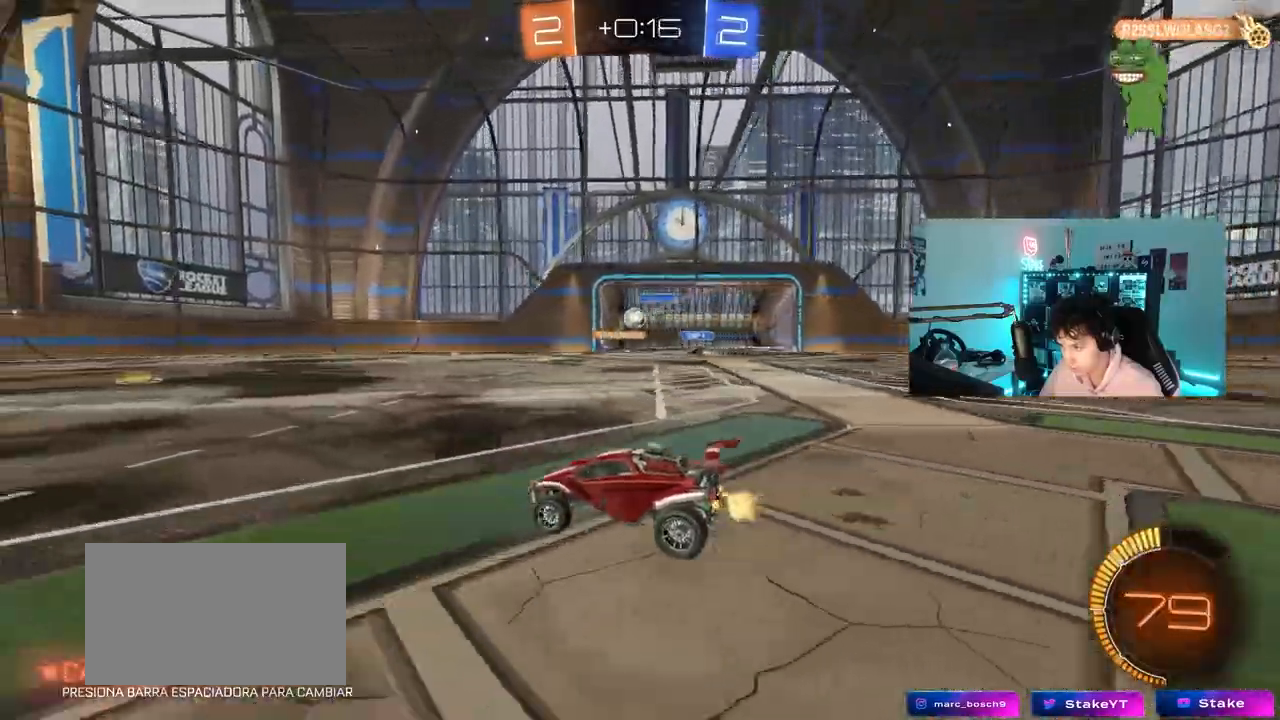
{"keys": ["a"], "mouse": [], "mouse_move": "still", "events": [[150, "w", "up"], [350, "d", "up"], [383, "a", "down"]]}
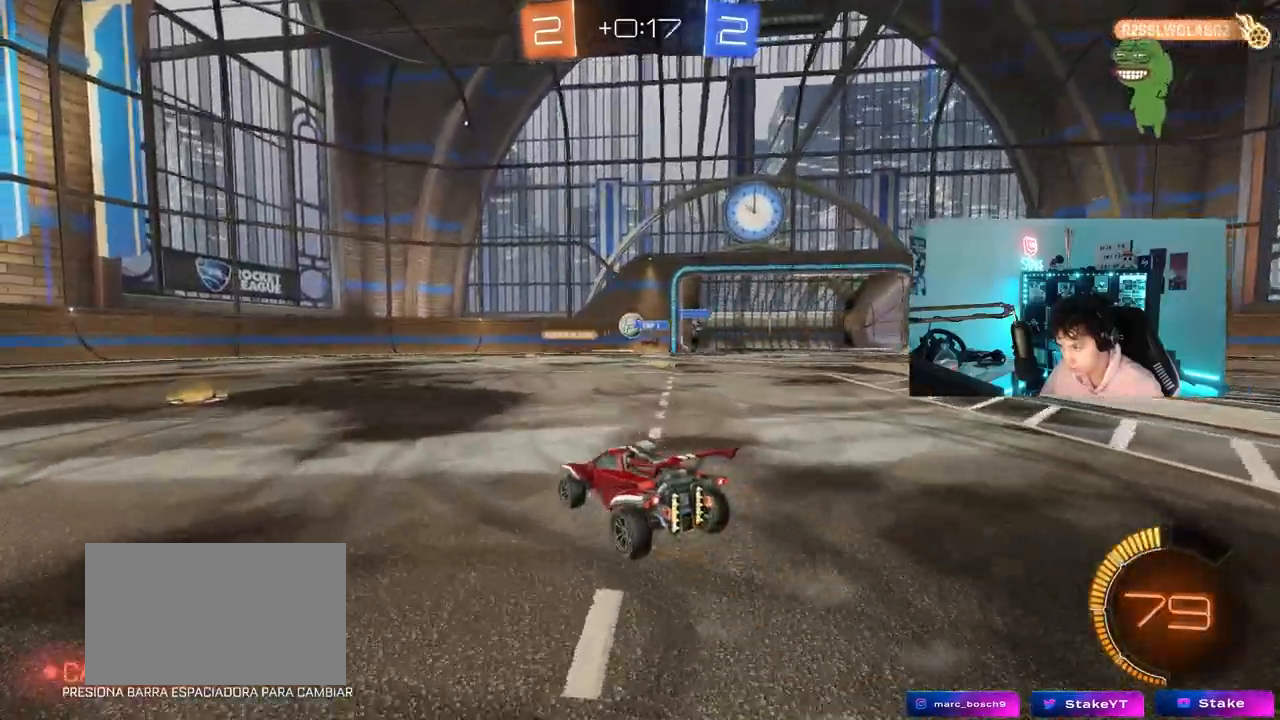
{"keys": ["w"], "mouse": ["left"], "mouse_move": "still", "events": [[33, "w", "down"], [217, "a", "up"], [450, "mouse_left", "down"]]}
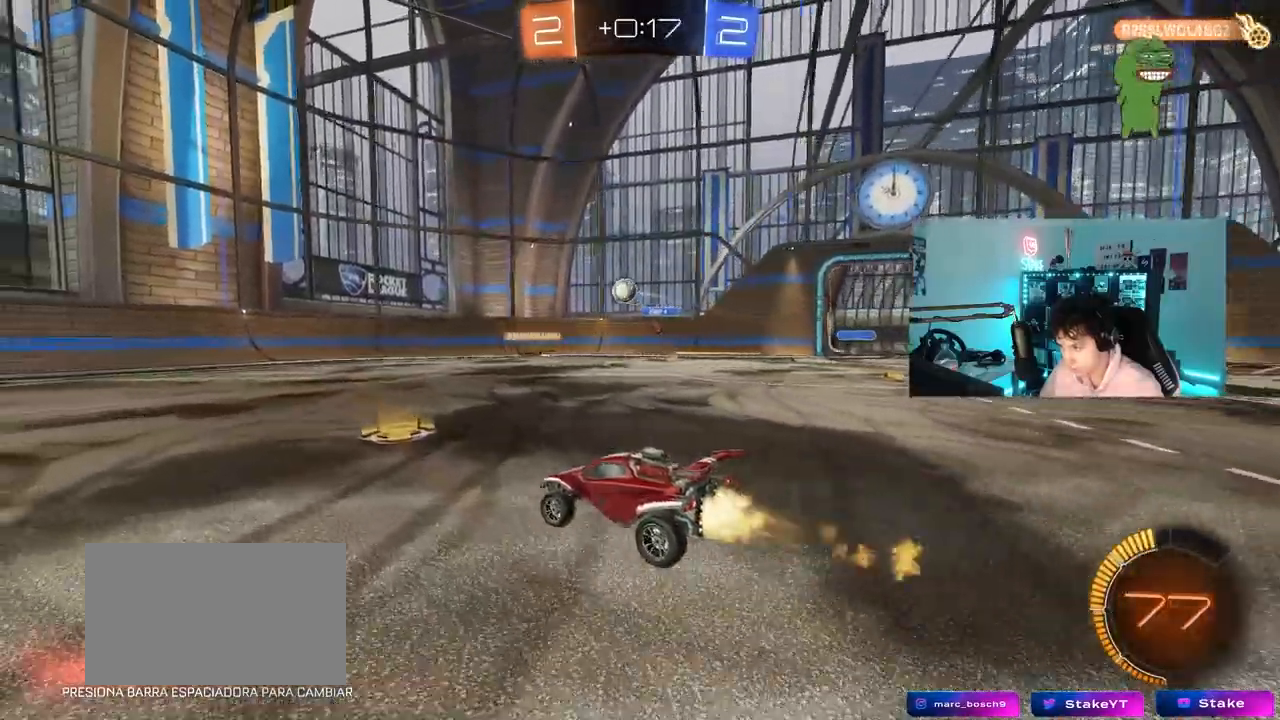
{"keys": [], "mouse": [], "mouse_move": "still", "events": [[50, "a", "down"], [133, "mouse_left", "up"], [133, "w", "up"], [333, "s", "down"], [417, "s", "up"], [467, "a", "up"]]}
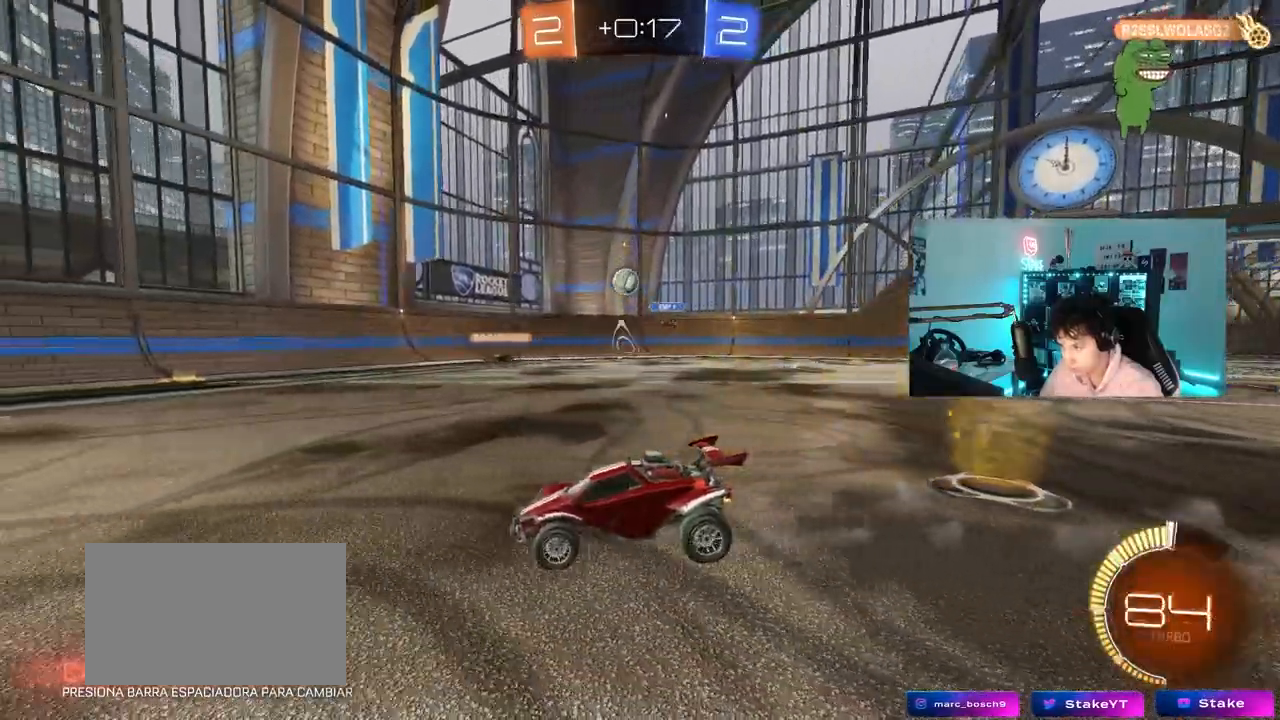
{"keys": ["w"], "mouse": [], "mouse_move": "still", "events": [[17, "d", "down"], [117, "w", "down"], [250, "d", "up"], [433, "d", "down"], [483, "d", "up"]]}
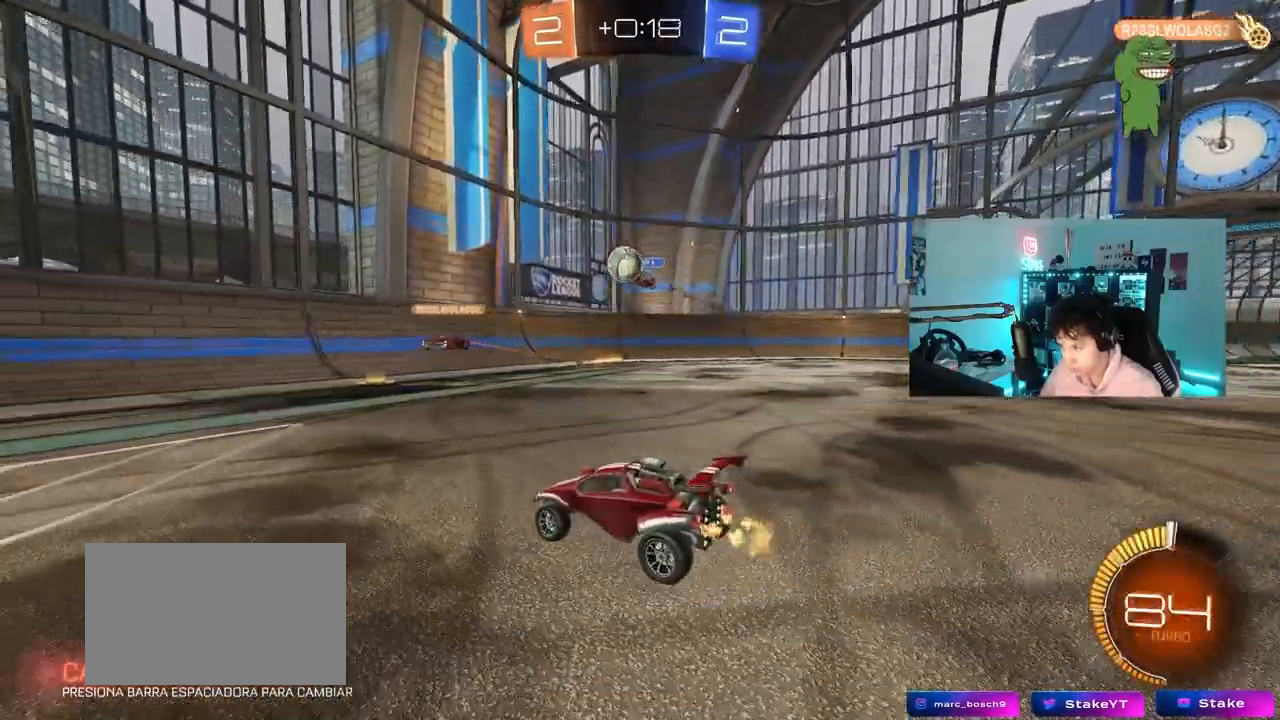
{"keys": ["d", "w"], "mouse": ["left"], "mouse_move": "still", "events": [[33, "a", "down"], [167, "shift", "down"], [217, "mouse_left", "down"], [267, "shift", "up"], [500, "a", "up"], [500, "d", "down"]]}
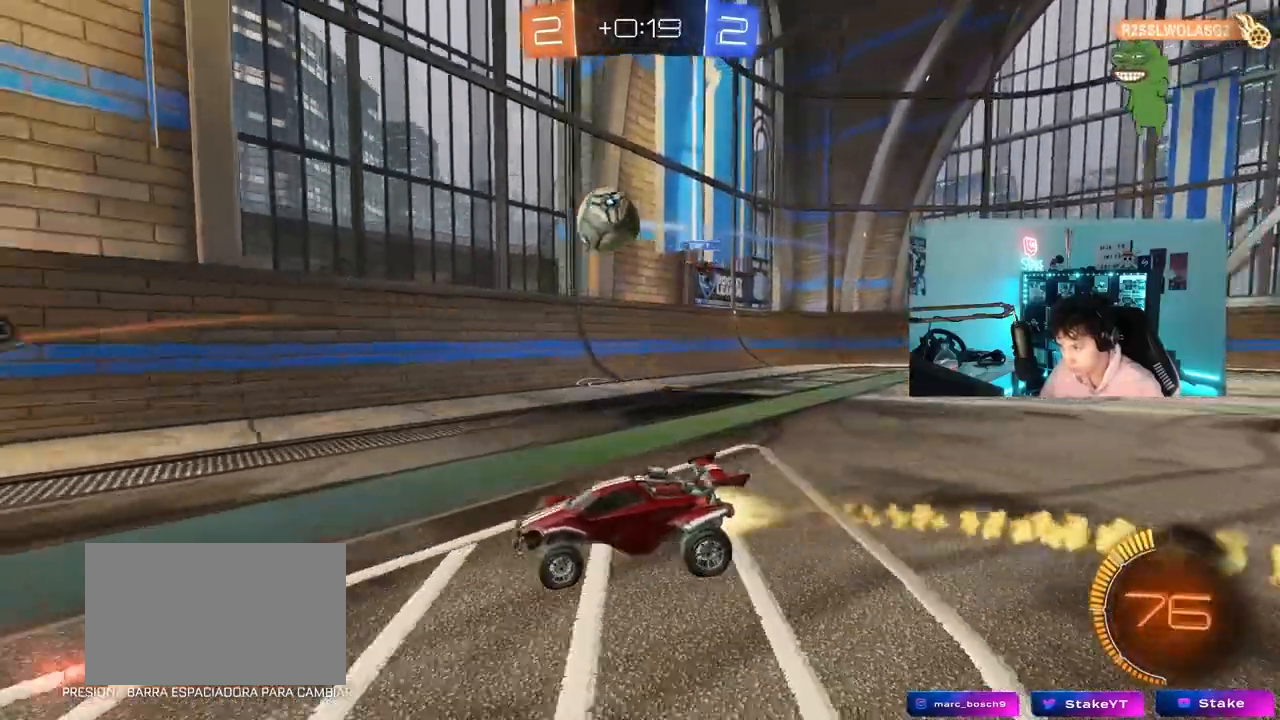
{"keys": ["w"], "mouse": ["left"], "mouse_move": "down-left", "events": [[50, "w", "up"], [83, "mouse_left", "up"], [133, "d", "up"], [183, "a", "down"], [417, "mouse_left", "down"], [467, "a", "up"], [467, "w", "down"]]}
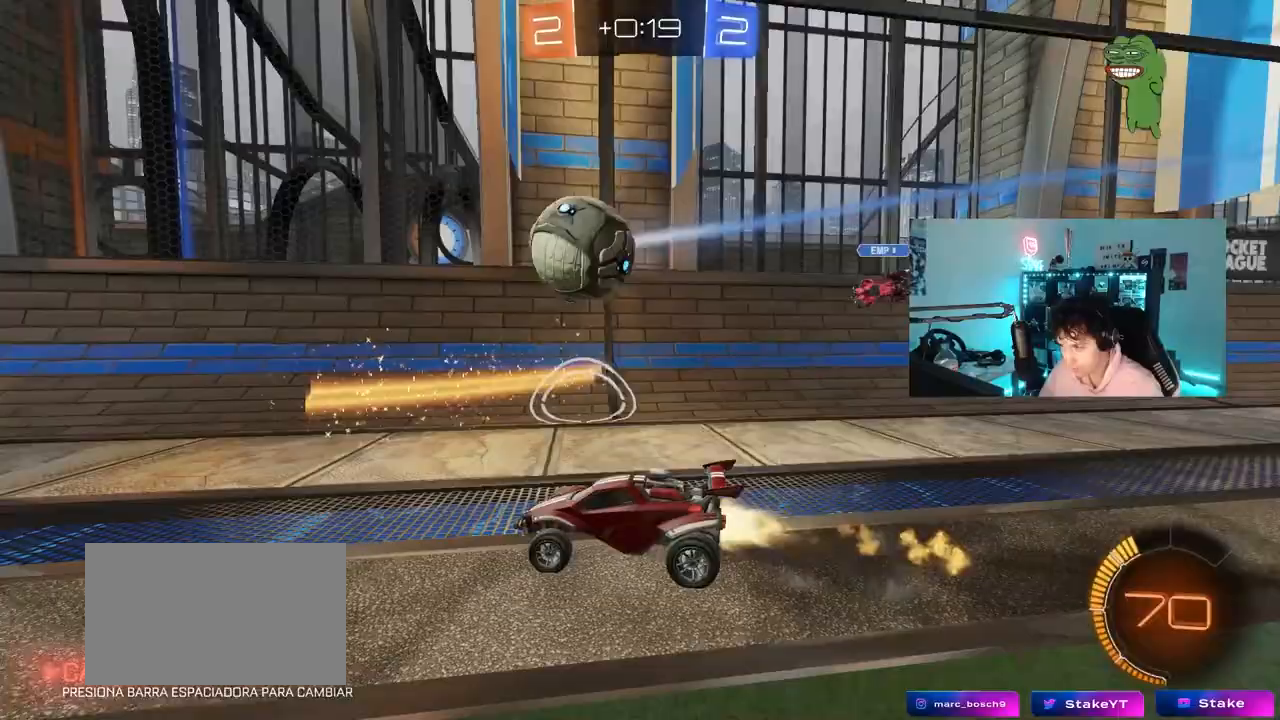
{"keys": ["w"], "mouse": ["left"], "events": [[200, "a", "down"], [250, "a", "up"]]}
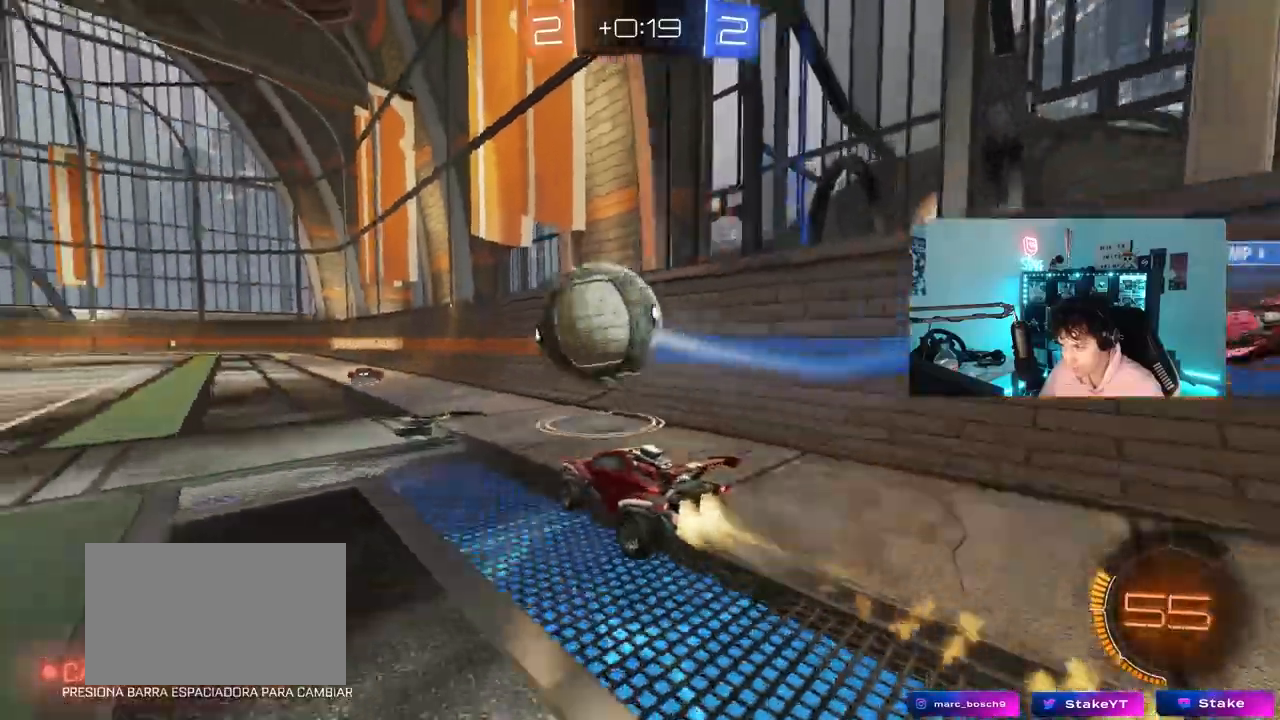
{"keys": ["a", "shift", "w"], "mouse": ["left", "right"], "events": [[33, "w", "up"], [83, "mouse_right", "down"], [117, "a", "down"], [117, "s", "down"], [167, "a", "up"], [217, "d", "down"], [267, "mouse_right", "up"], [267, "s", "up"], [317, "d", "up"], [367, "a", "down"], [367, "shift", "down"], [367, "w", "down"], [450, "mouse_right", "down"]]}
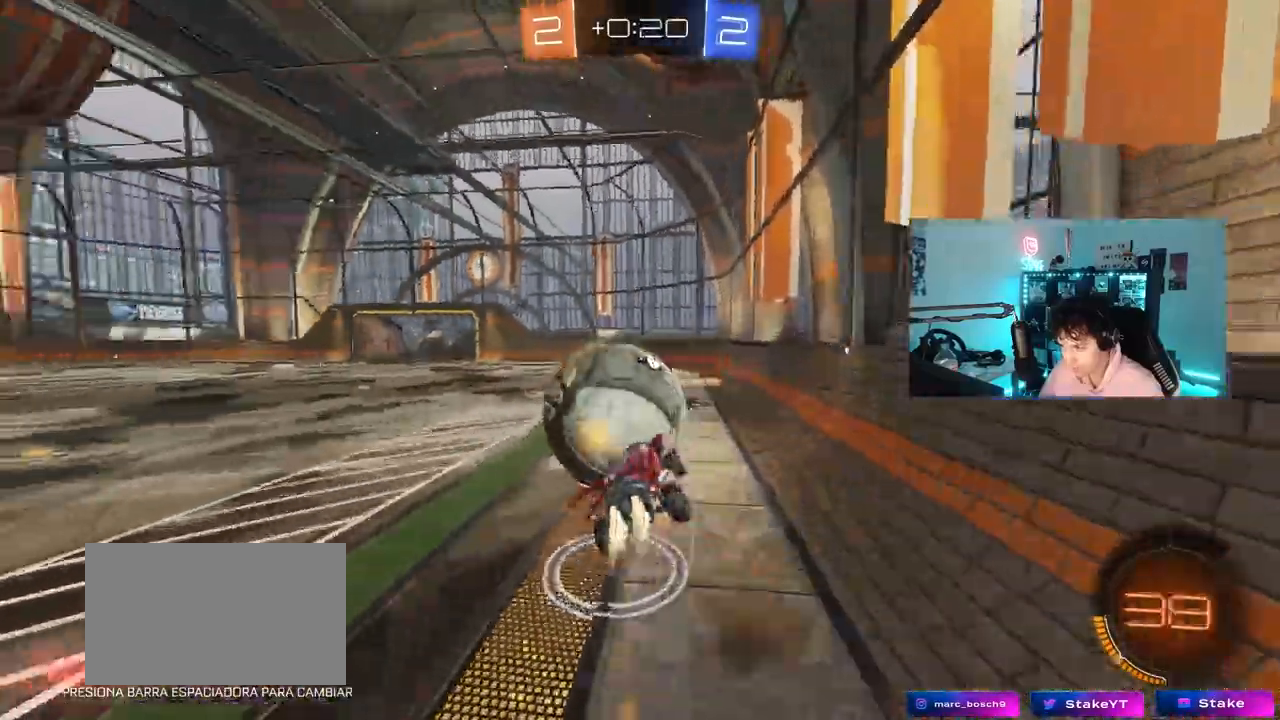
{"keys": ["a", "s", "shift"], "mouse": [], "events": [[50, "s", "down"], [50, "w", "up"], [100, "mouse_left", "up"], [100, "mouse_right", "up"]]}
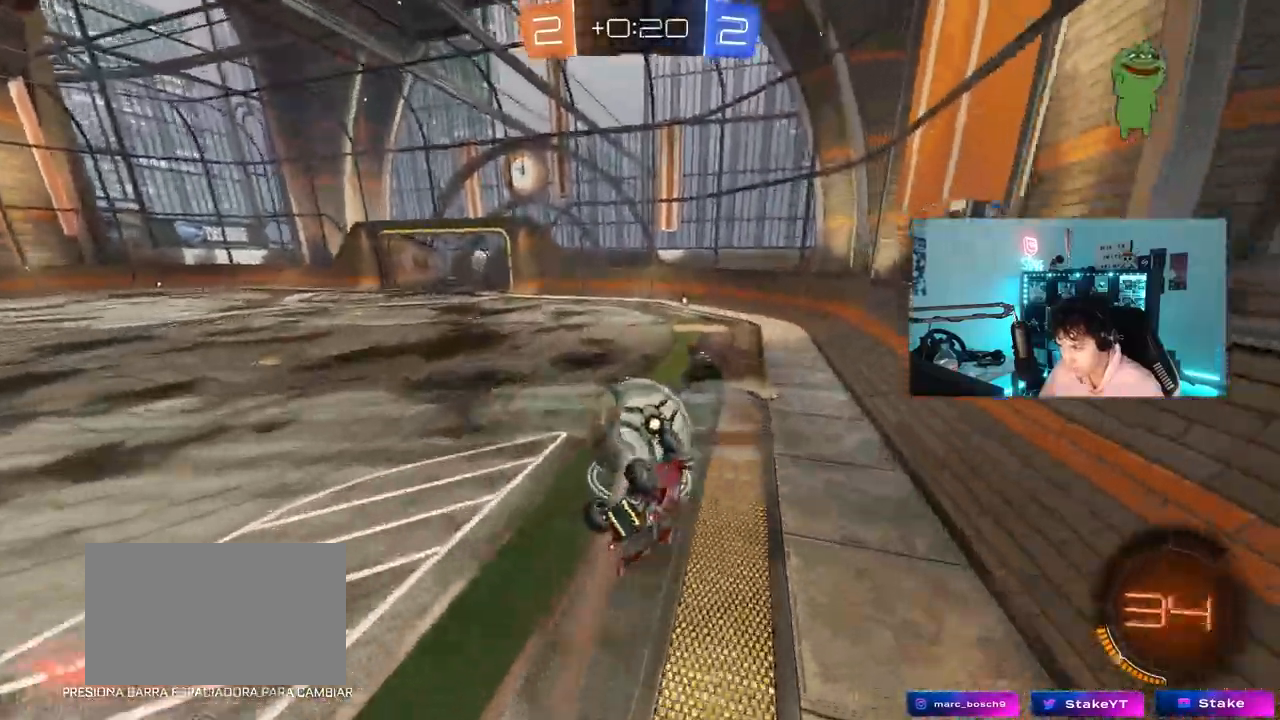
{"keys": [], "mouse": [], "events": [[200, "shift", "up"], [250, "a", "up"], [300, "s", "up"]]}
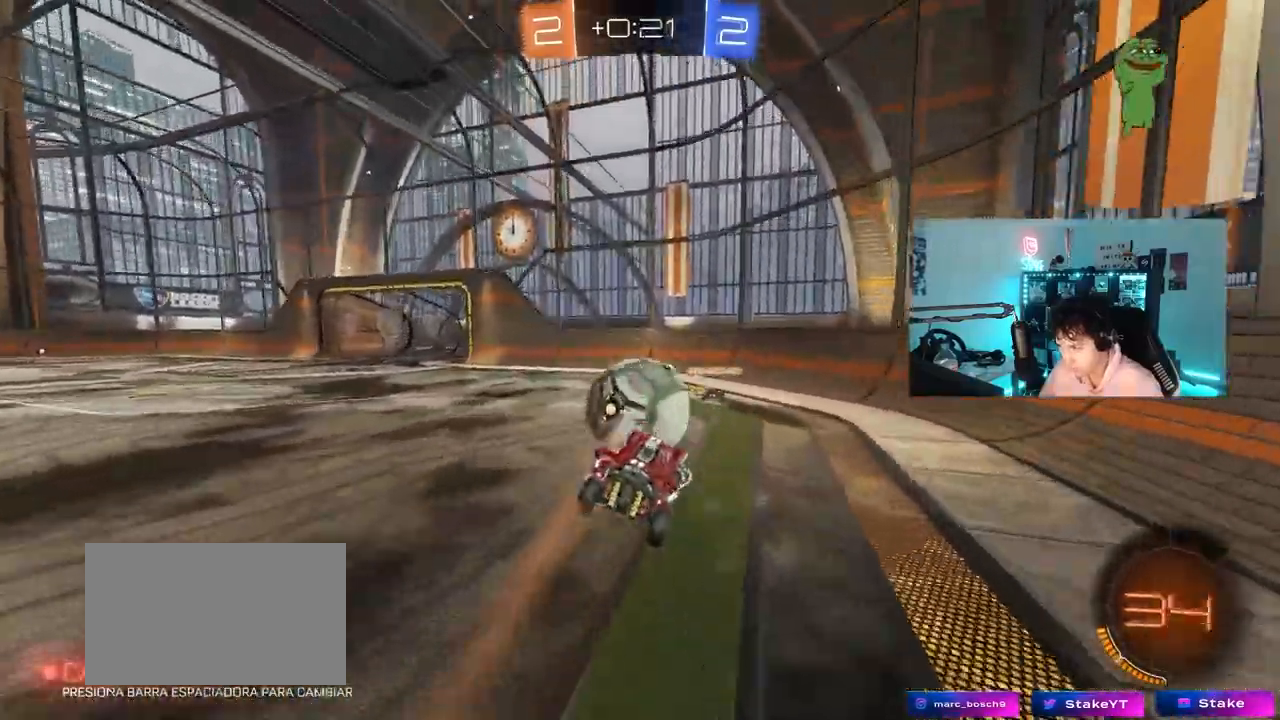
{"keys": ["a", "w"], "mouse": [], "events": [[267, "a", "down"], [367, "shift", "down"], [450, "shift", "up"], [500, "w", "down"]]}
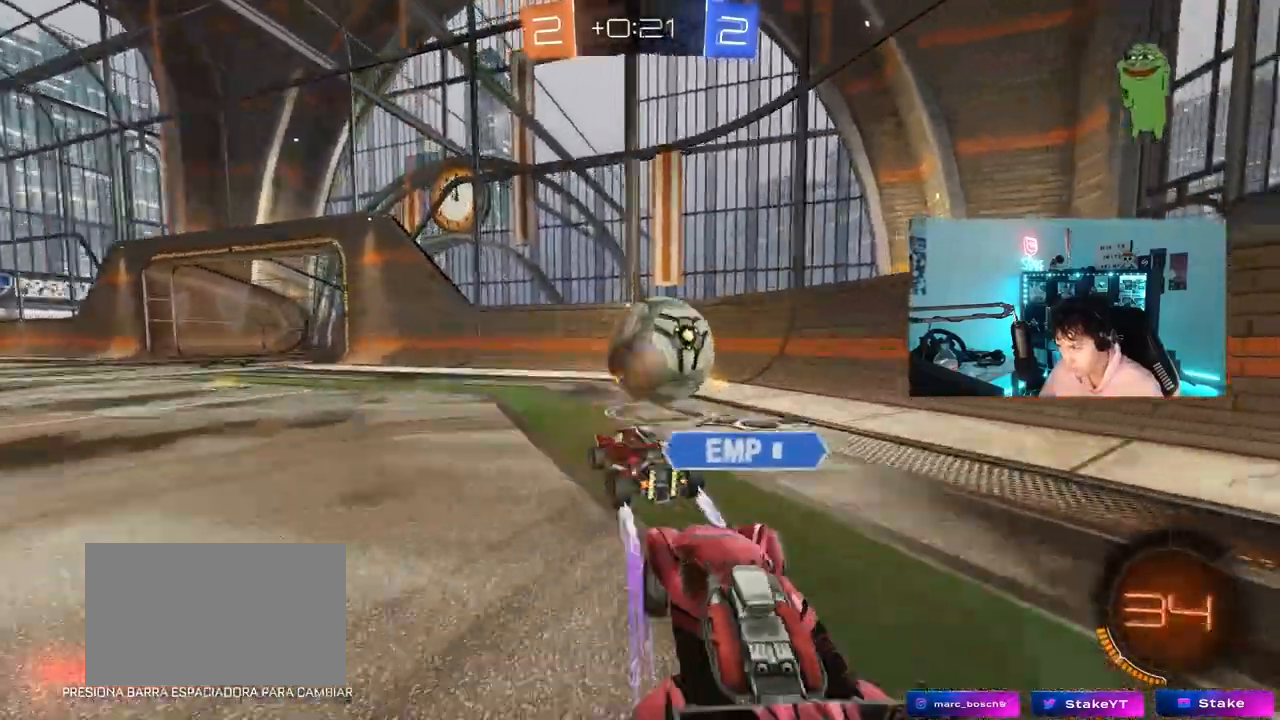
{"keys": ["a", "w"], "mouse": [], "events": [[50, "mouse_left", "down"], [233, "mouse_left", "up"]]}
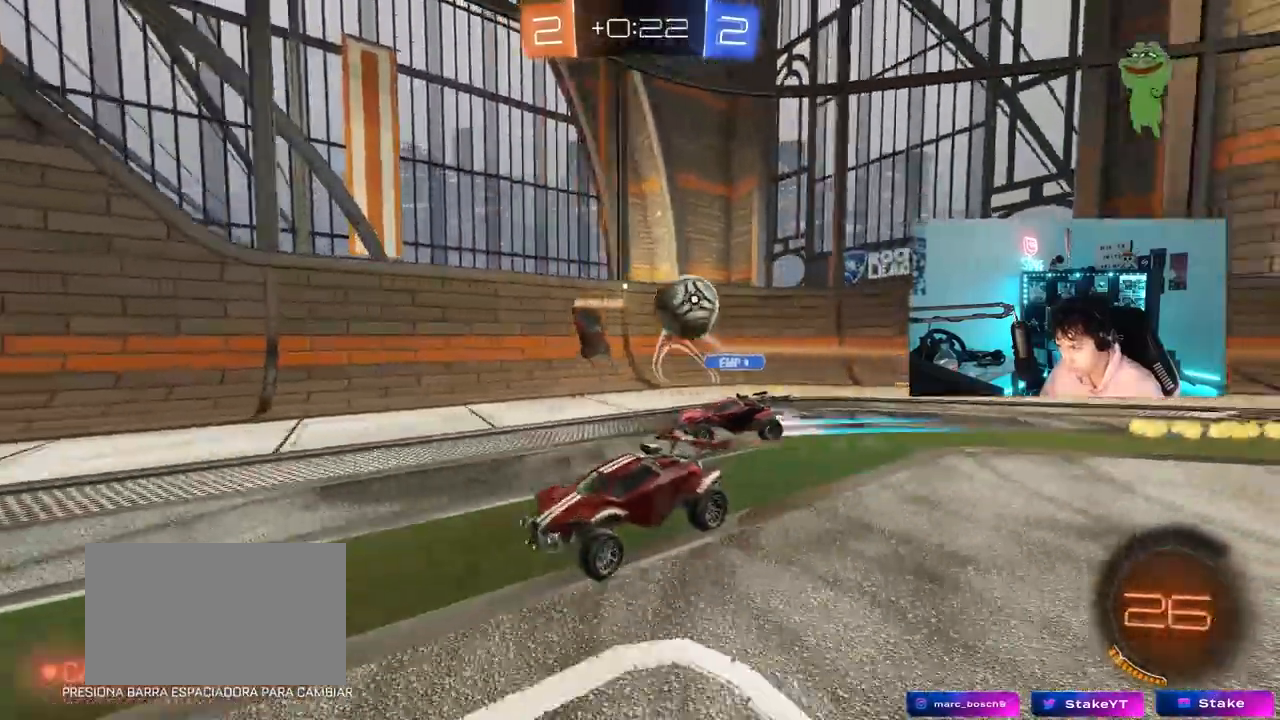
{"keys": ["d", "w"], "mouse": [], "mouse_move": "still", "events": [[200, "a", "up"], [250, "d", "down"]]}
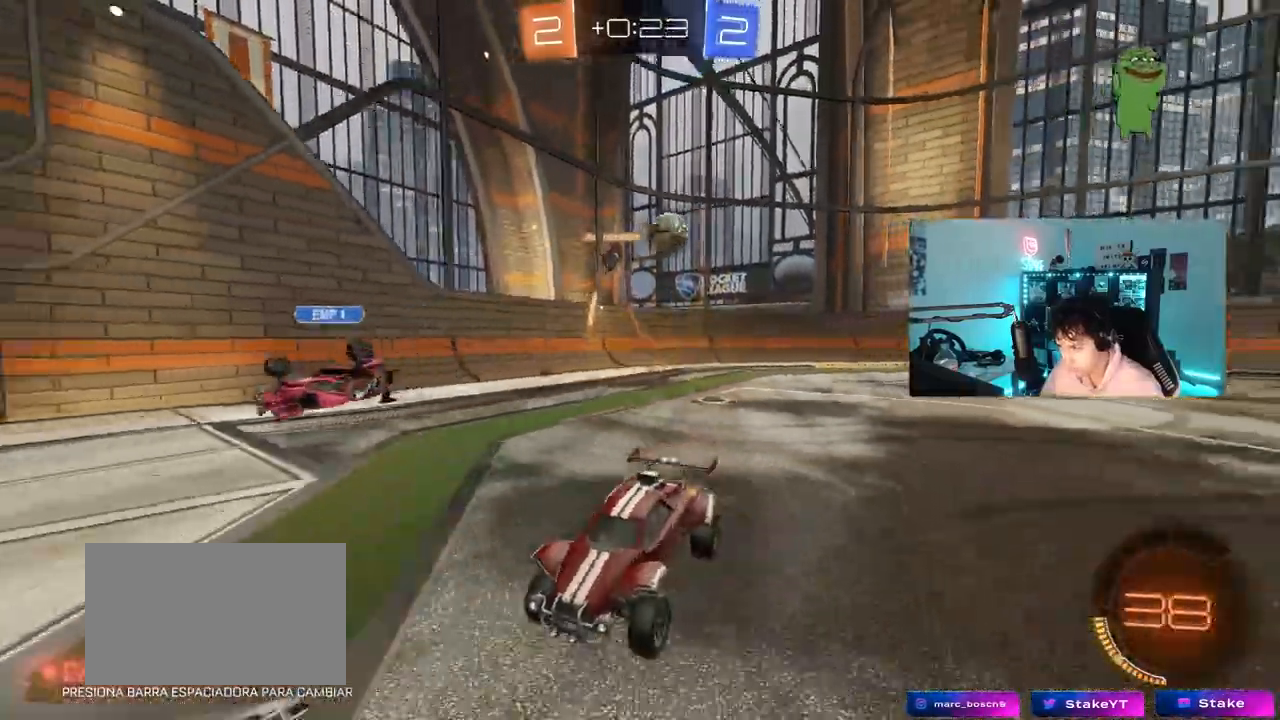
{"keys": ["a", "w"], "mouse": ["left"], "mouse_move": "still", "events": [[33, "mouse_left", "down"], [167, "d", "up"], [217, "d", "down"], [267, "d", "up"], [317, "a", "down"], [367, "a", "up"], [400, "a", "down"]]}